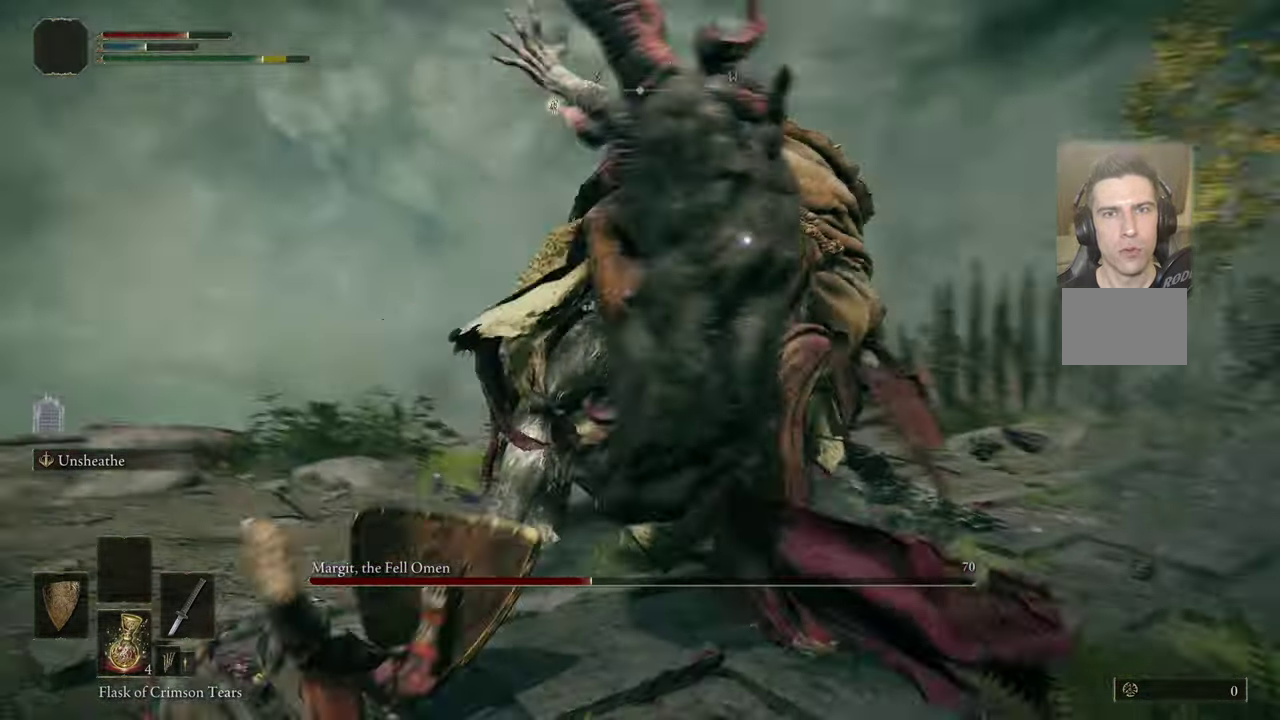
Gameplay with a controller (PlayStation layout); each line is a JSON object with the inputs held at the frame after it (dt_ms = milliseconds from this image to that frame). "events" lists button and stick changes between this image and that frame as [ms after this image, input, new state], when the widget could be followed in between. Not read: L1 R1.
{"dt_ms": 500, "buttons": [], "left_stick": "center", "right_stick": "center", "events": [[67, "L2", "down"], [150, "R2", "down"], [267, "R2", "up"], [317, "L2", "up"], [317, "left_stick", "center"]]}
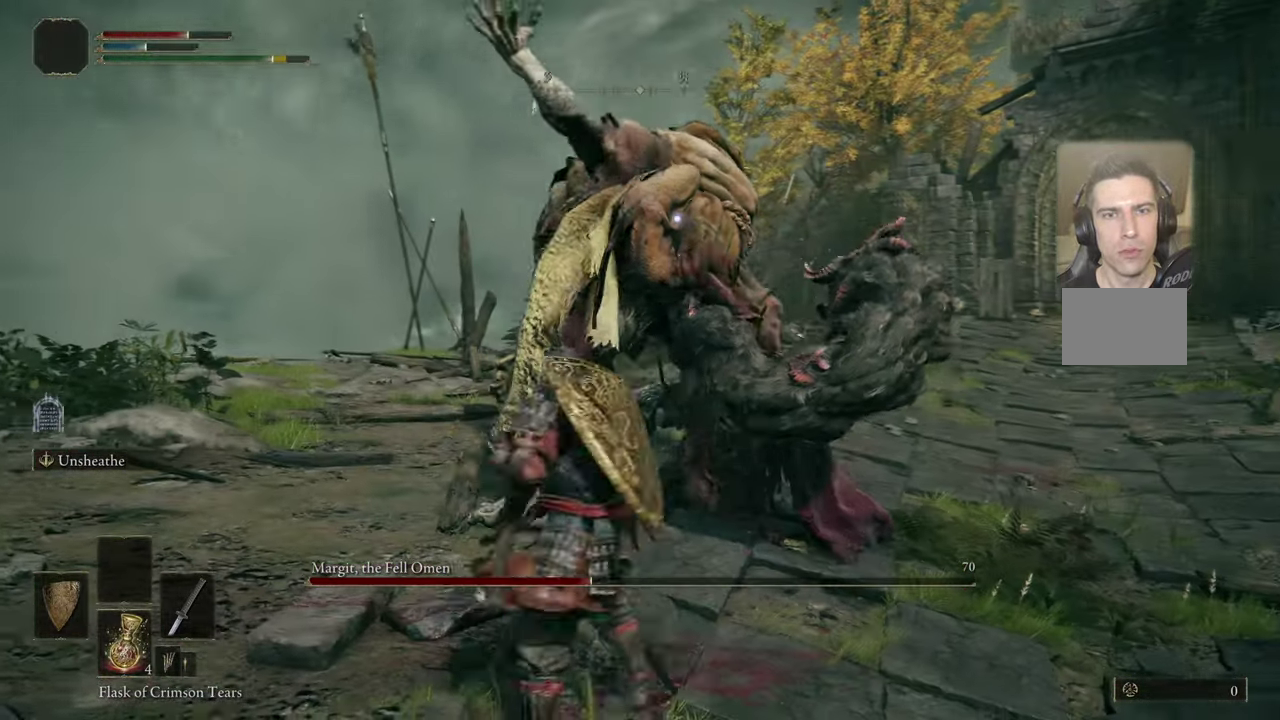
{"dt_ms": 400, "buttons": [], "left_stick": "center", "right_stick": "center", "events": []}
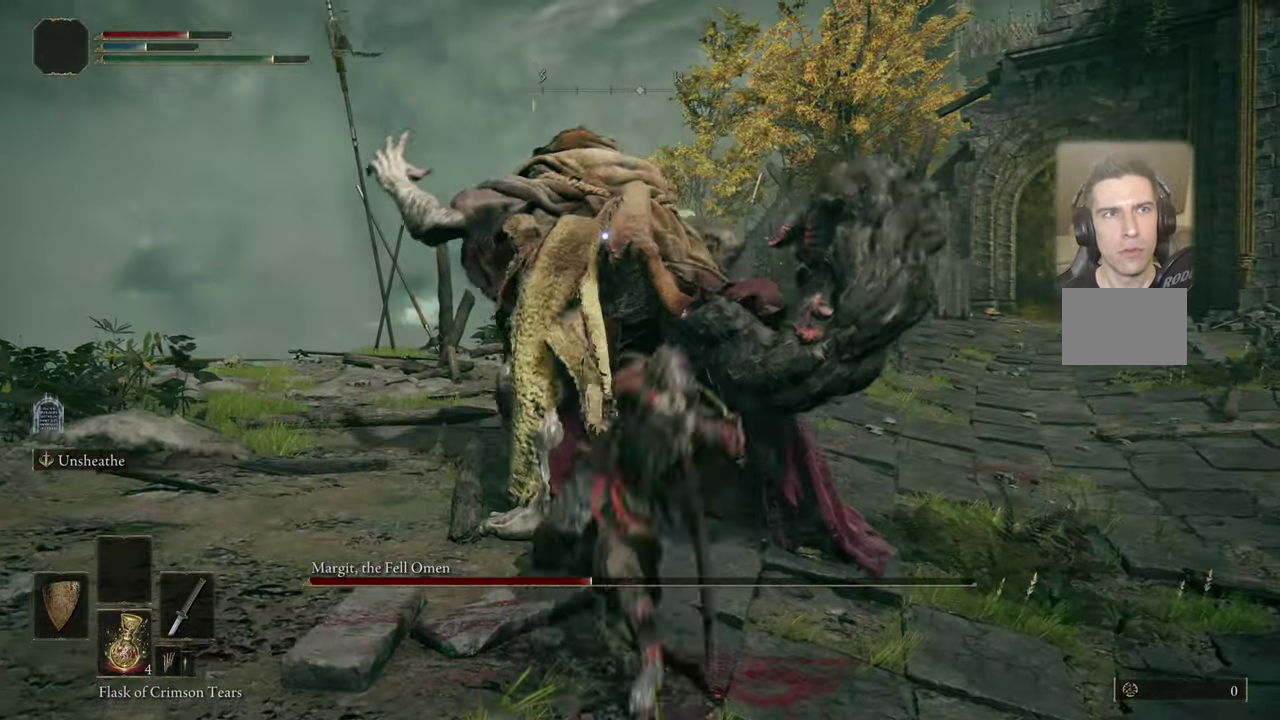
{"dt_ms": 600, "buttons": [], "left_stick": "center", "right_stick": "center", "events": []}
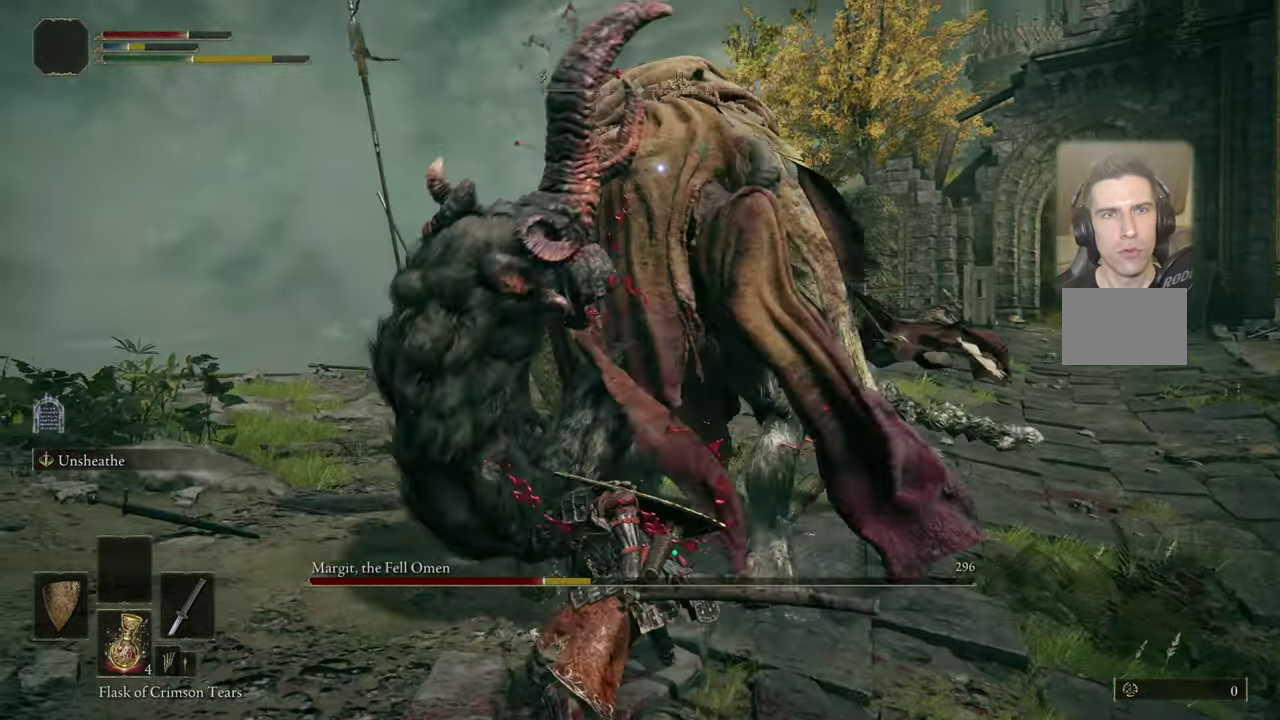
{"dt_ms": 400, "buttons": [], "left_stick": "center", "right_stick": "center", "events": []}
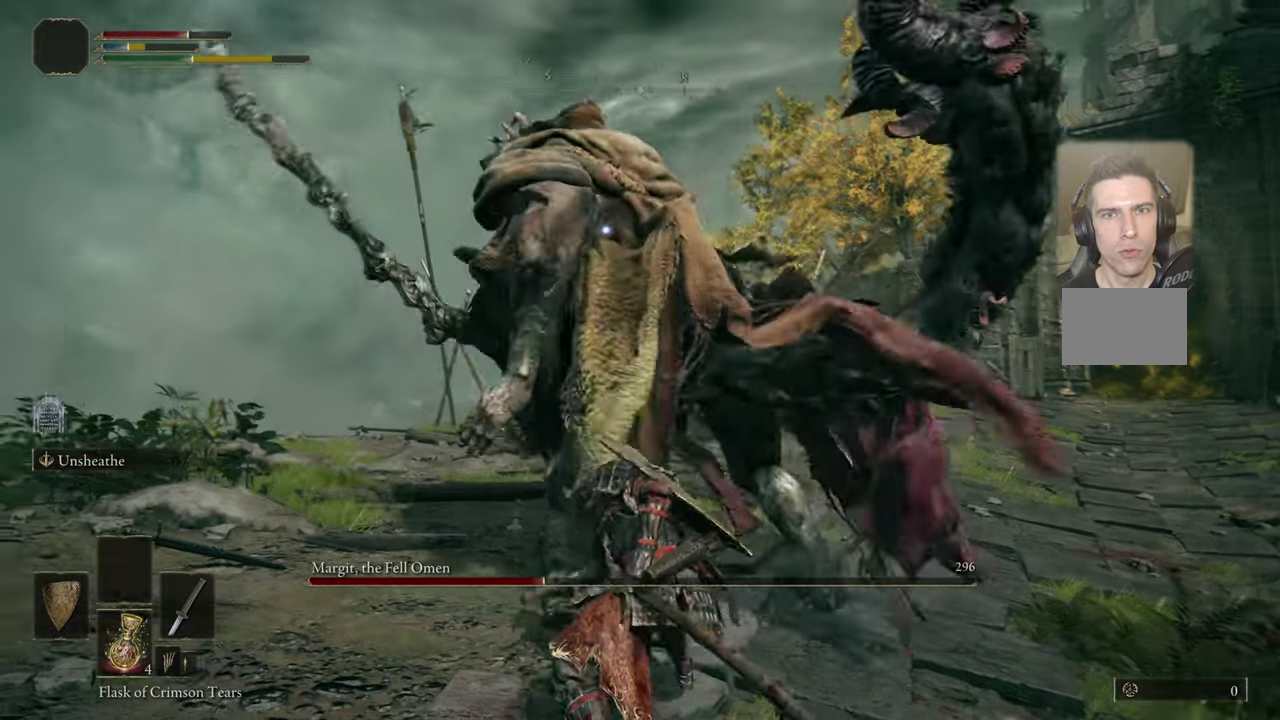
{"dt_ms": 500, "buttons": [], "left_stick": "up-left", "right_stick": "center", "events": [[383, "left_stick", "up-left"]]}
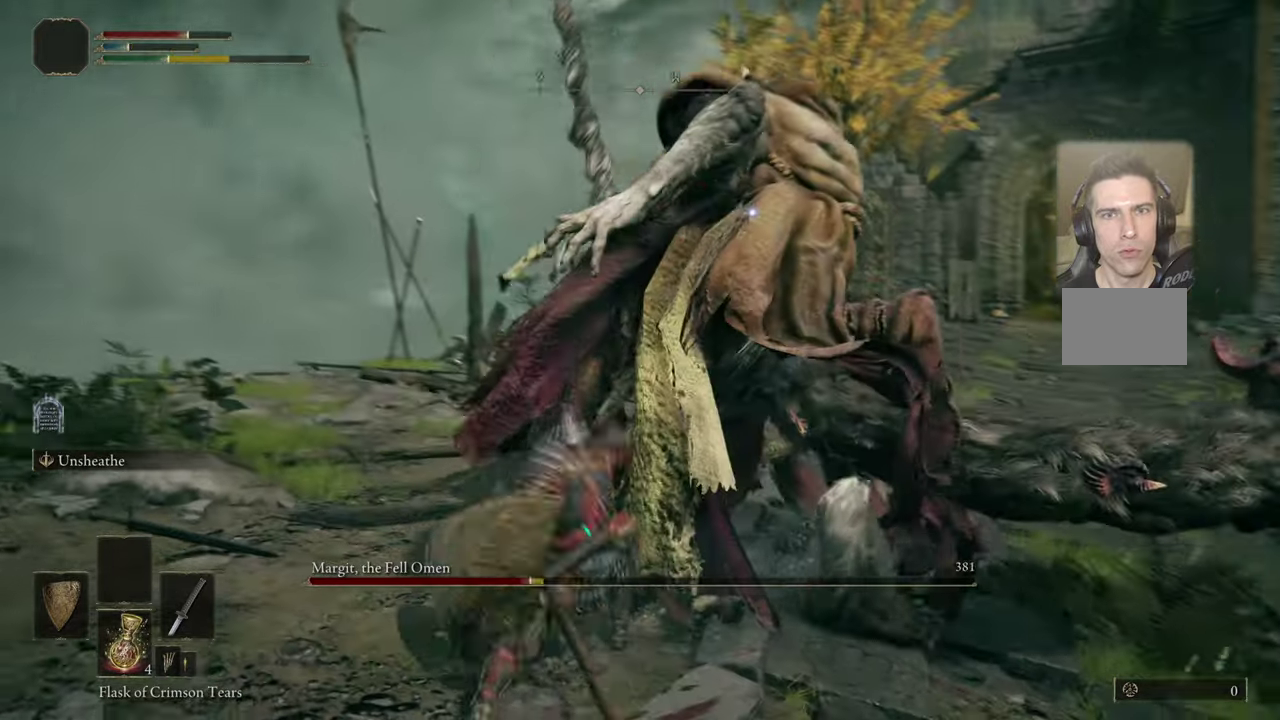
{"dt_ms": 500, "buttons": [], "left_stick": "up-left", "right_stick": "center", "events": [[200, "CIRCLE", "down"], [266, "CIRCLE", "up"]]}